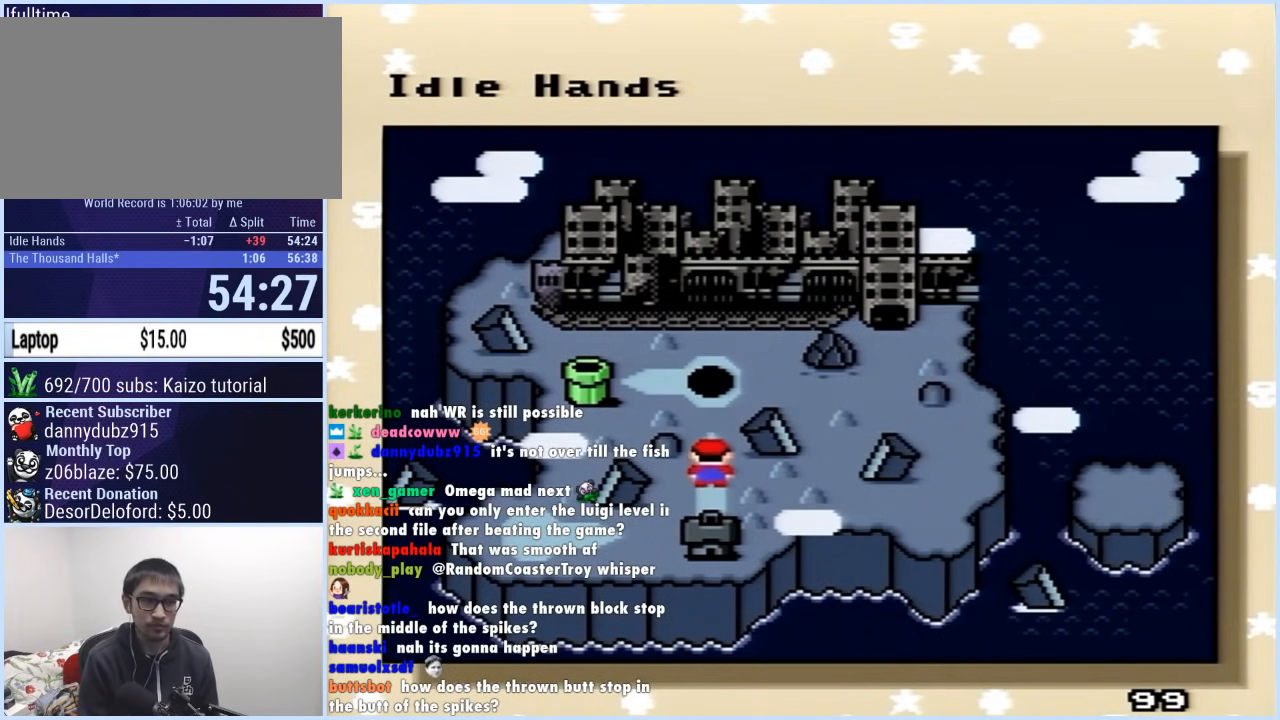
Gameplay with a controller (Nintendo layout); each line is a JSON object with the inputs held at the frame after it. "events" lists button and stick changes between this image and that frame as [ms after this image, input, new state], when the widget could be followed in between. Not read: L3 R3.
{"buttons": [], "events": [[233, "A", "down"], [283, "B", "down"], [317, "A", "up"], [383, "B", "up"], [417, "B", "down"], [500, "B", "up"]]}
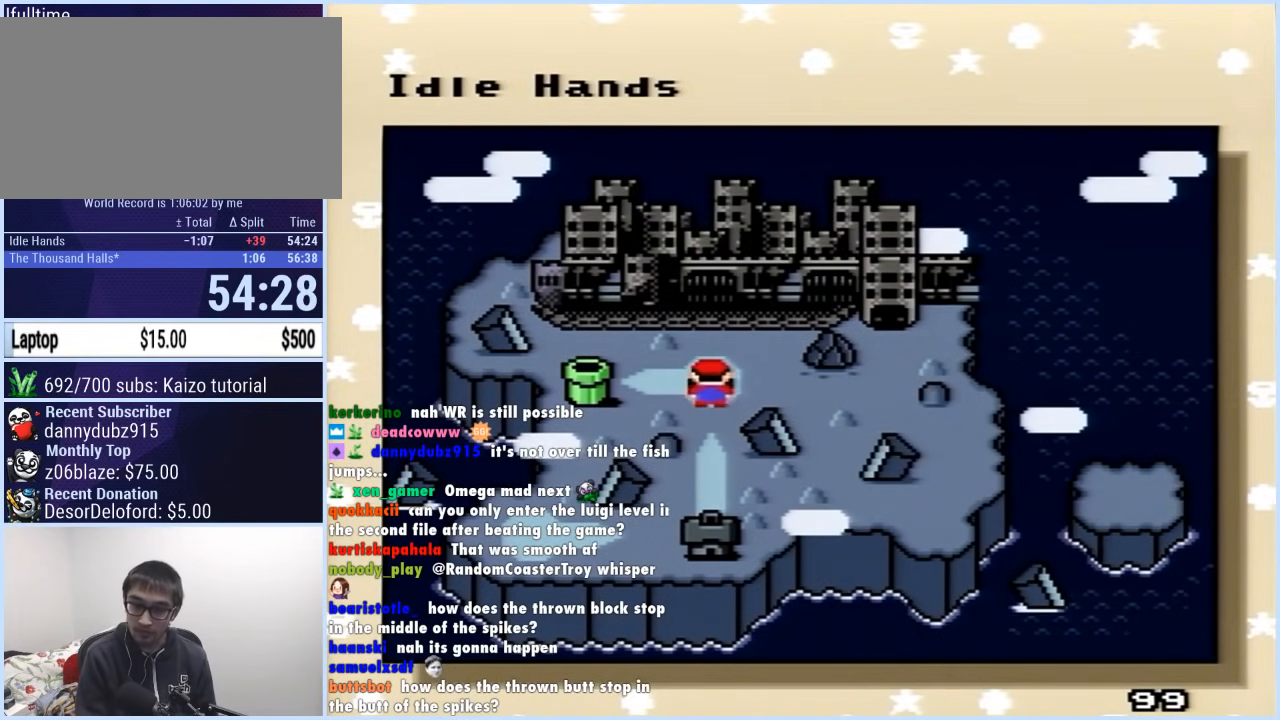
{"buttons": ["A"], "events": [[33, "A", "down"], [100, "A", "up"], [100, "B", "down"], [150, "B", "up"], [167, "A", "down"], [217, "B", "down"], [233, "A", "up"], [250, "A", "down"], [250, "B", "up"], [317, "A", "up"], [317, "B", "down"], [383, "A", "down"], [383, "B", "up"], [417, "A", "up"], [417, "B", "down"], [483, "A", "down"], [483, "B", "up"]]}
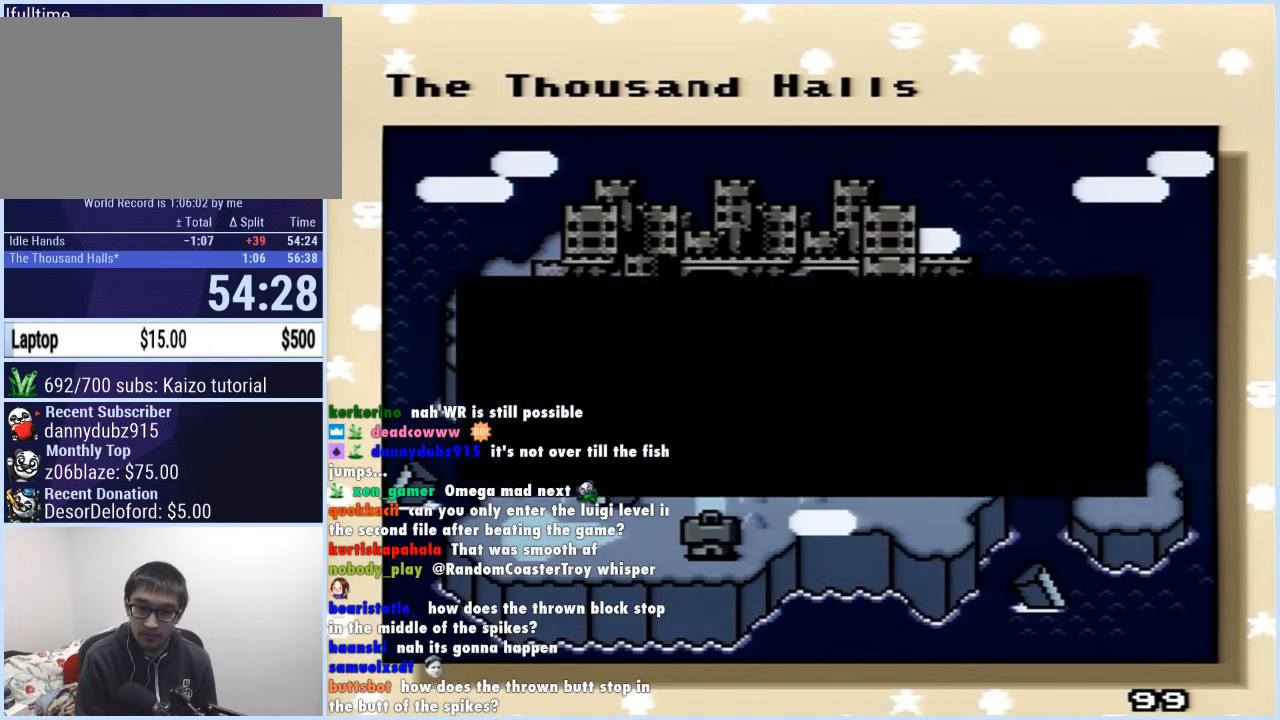
{"buttons": ["B"], "events": [[17, "B", "down"], [50, "A", "up"], [67, "A", "down"], [67, "B", "up"], [117, "A", "up"], [117, "B", "down"], [167, "B", "up"], [217, "B", "down"], [250, "A", "down"], [267, "B", "up"], [333, "A", "up"], [367, "B", "down"], [383, "B", "up"], [400, "A", "down"], [450, "A", "up"], [450, "B", "down"]]}
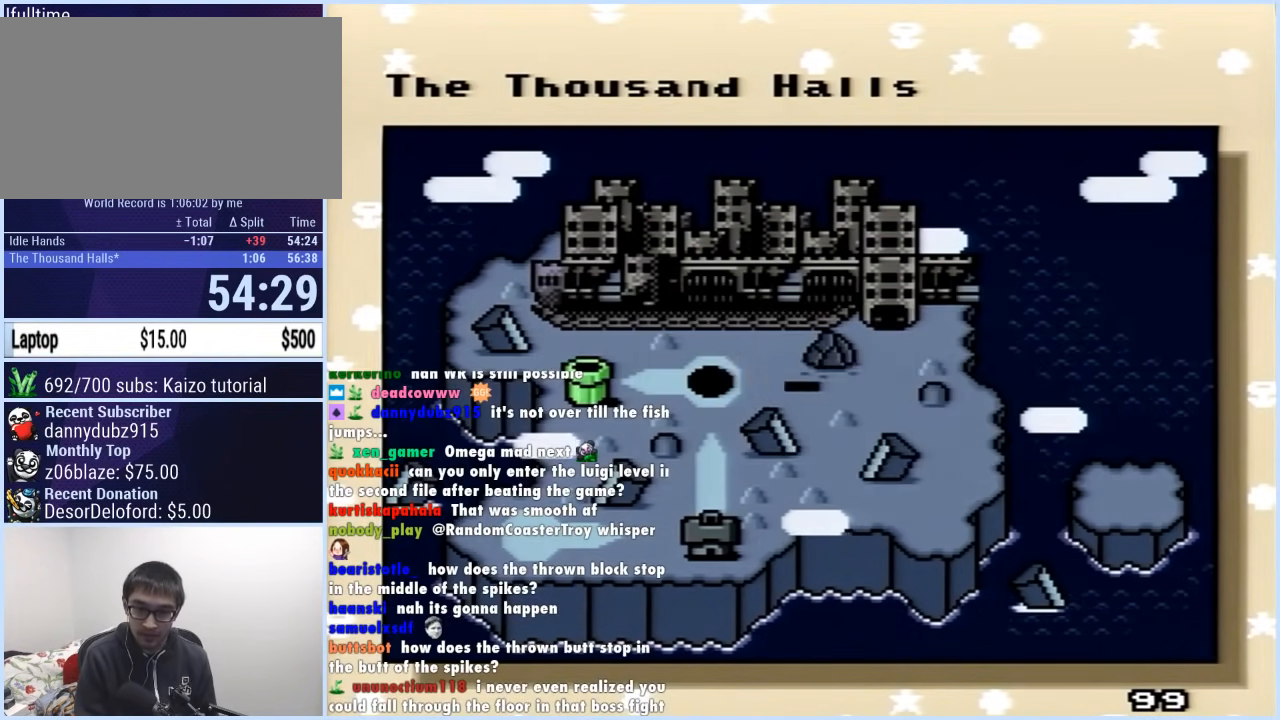
{"buttons": [], "events": [[17, "B", "up"], [50, "B", "down"], [83, "A", "down"], [83, "B", "up"], [150, "A", "up"], [167, "B", "down"], [200, "A", "down"], [283, "A", "up"], [300, "B", "up"]]}
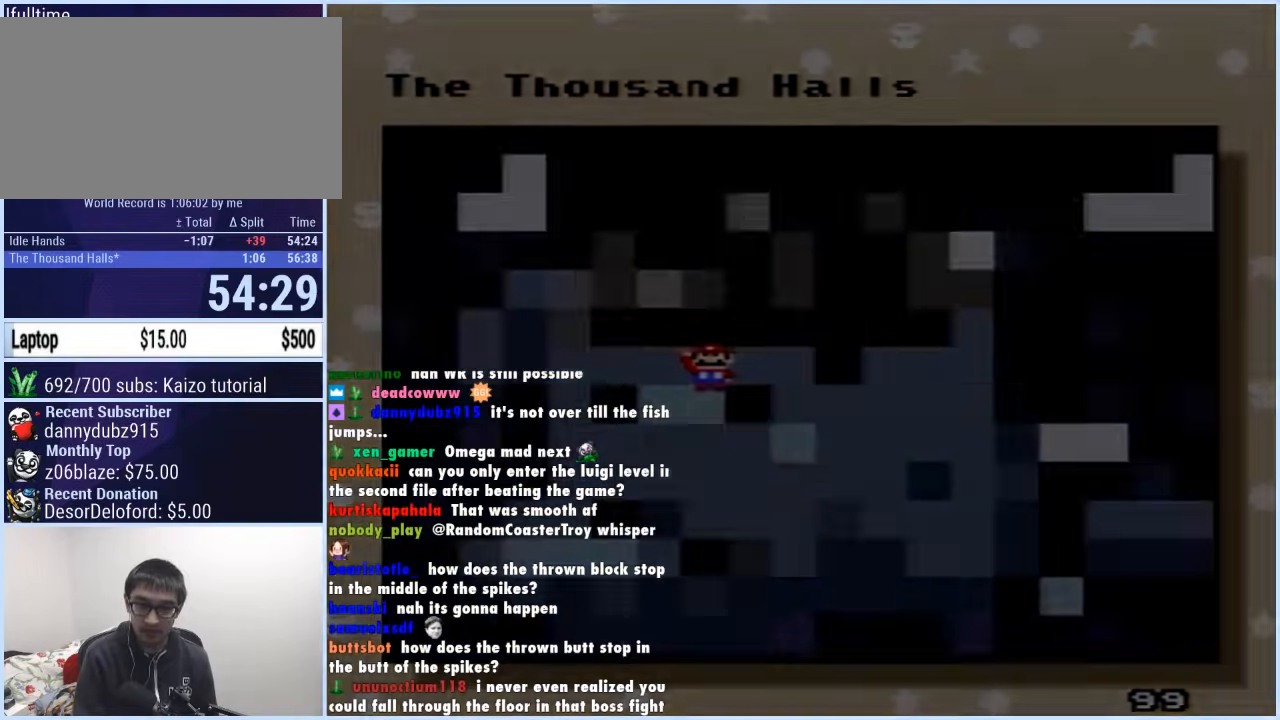
{"buttons": [], "events": []}
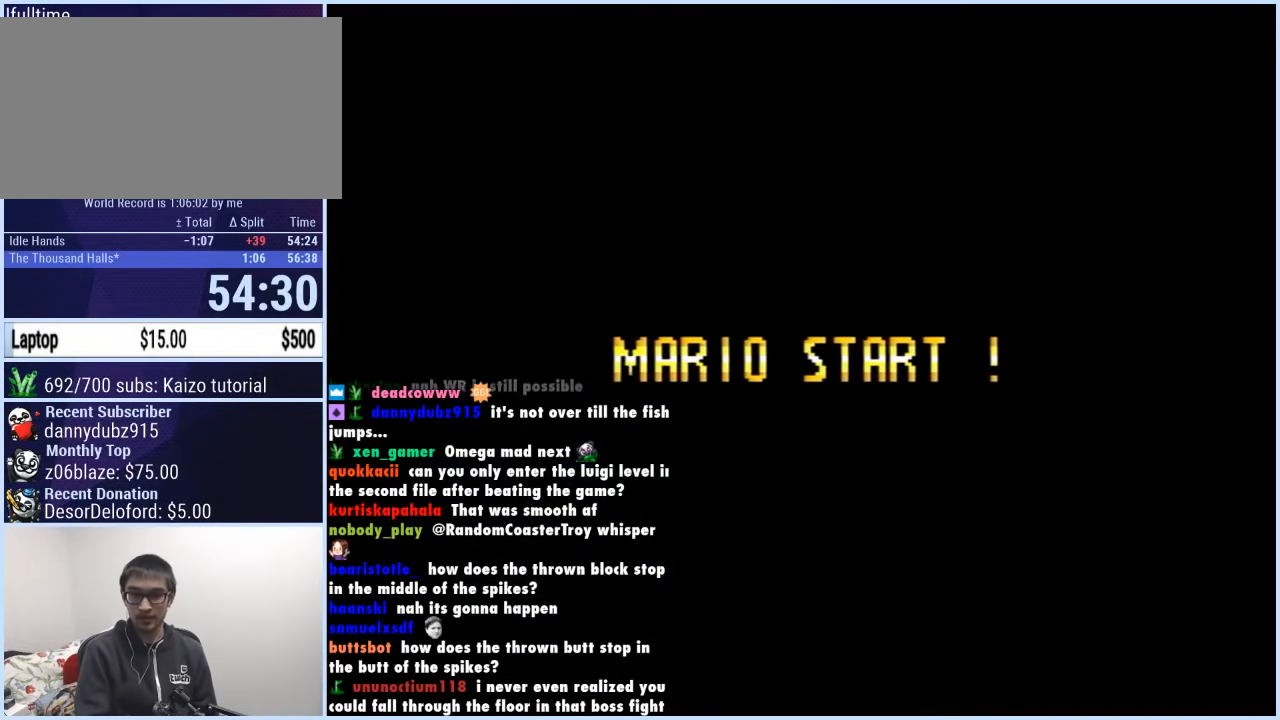
{"buttons": [], "events": []}
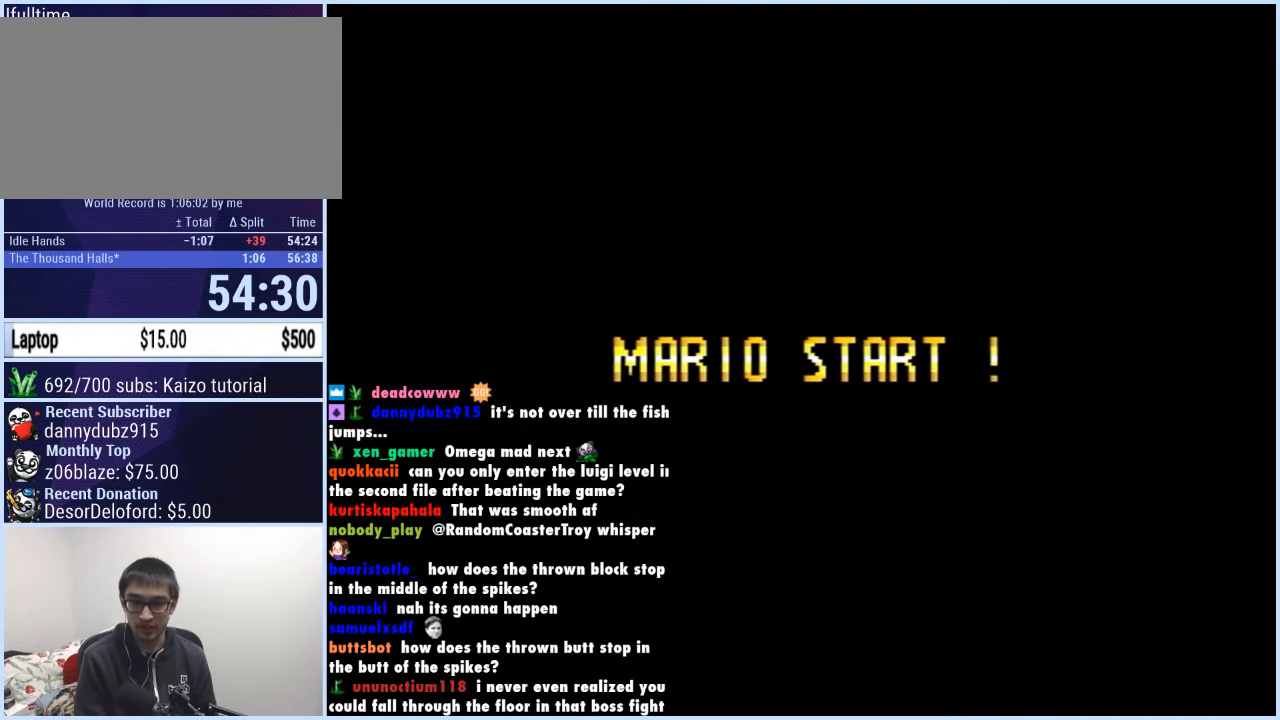
{"buttons": [], "events": []}
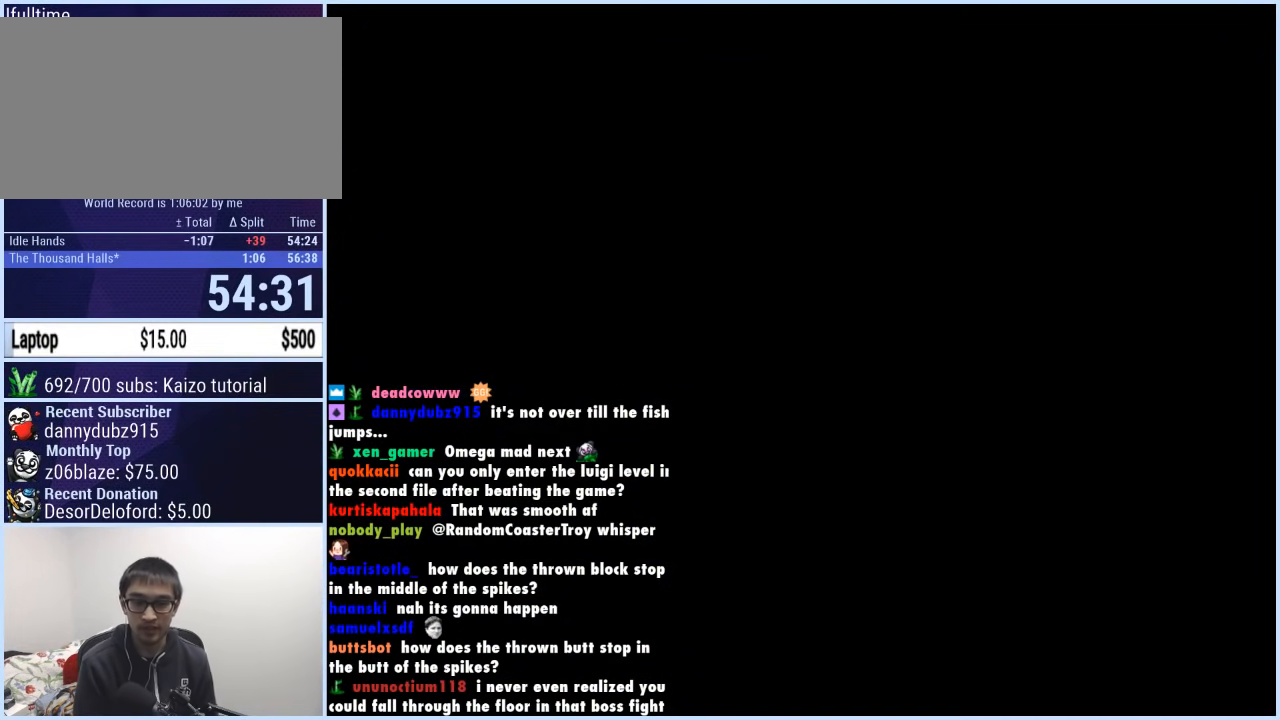
{"buttons": [], "events": []}
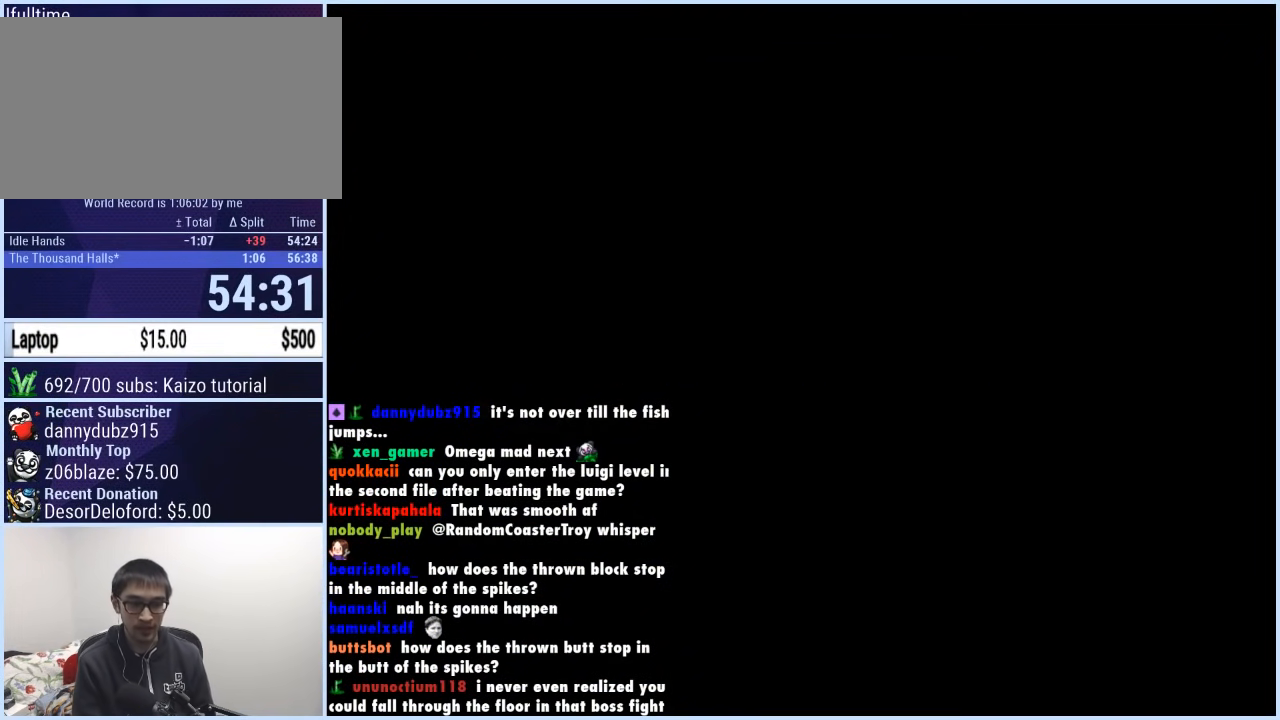
{"buttons": ["Y", "DPAD_RIGHT"], "events": [[367, "DPAD_RIGHT", "down"], [367, "Y", "down"]]}
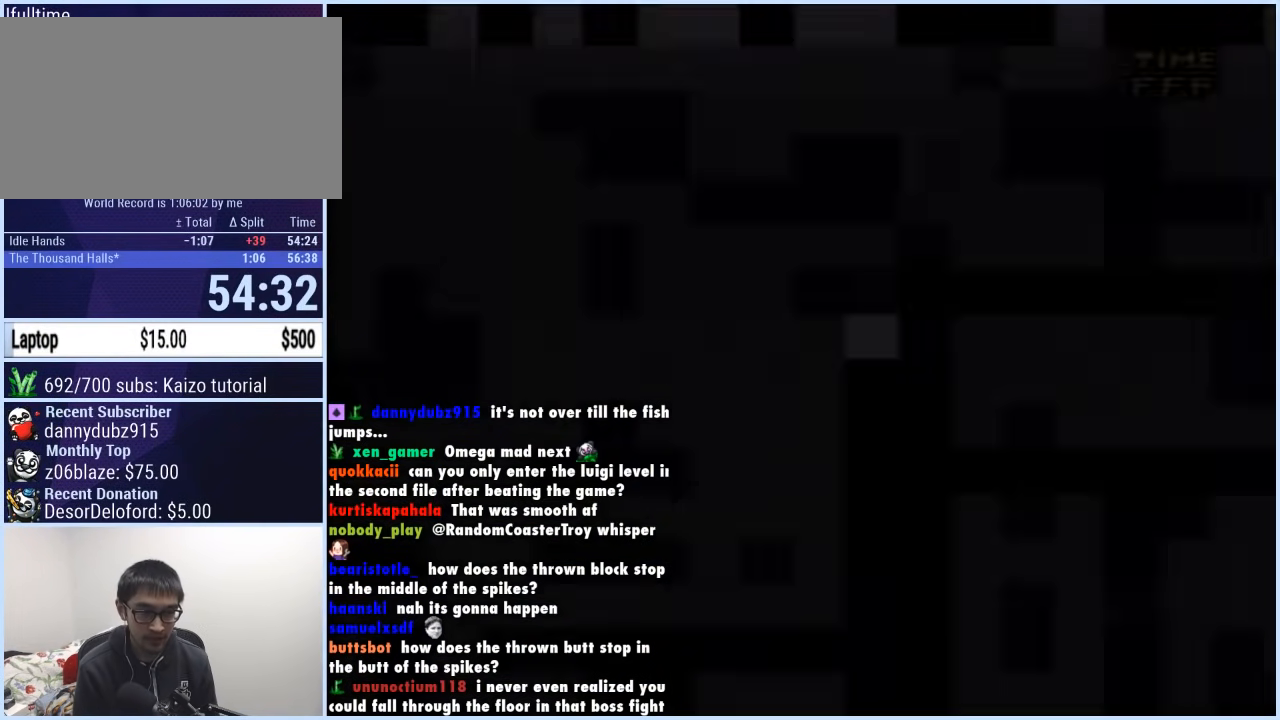
{"buttons": ["Y"], "events": [[217, "DPAD_RIGHT", "up"]]}
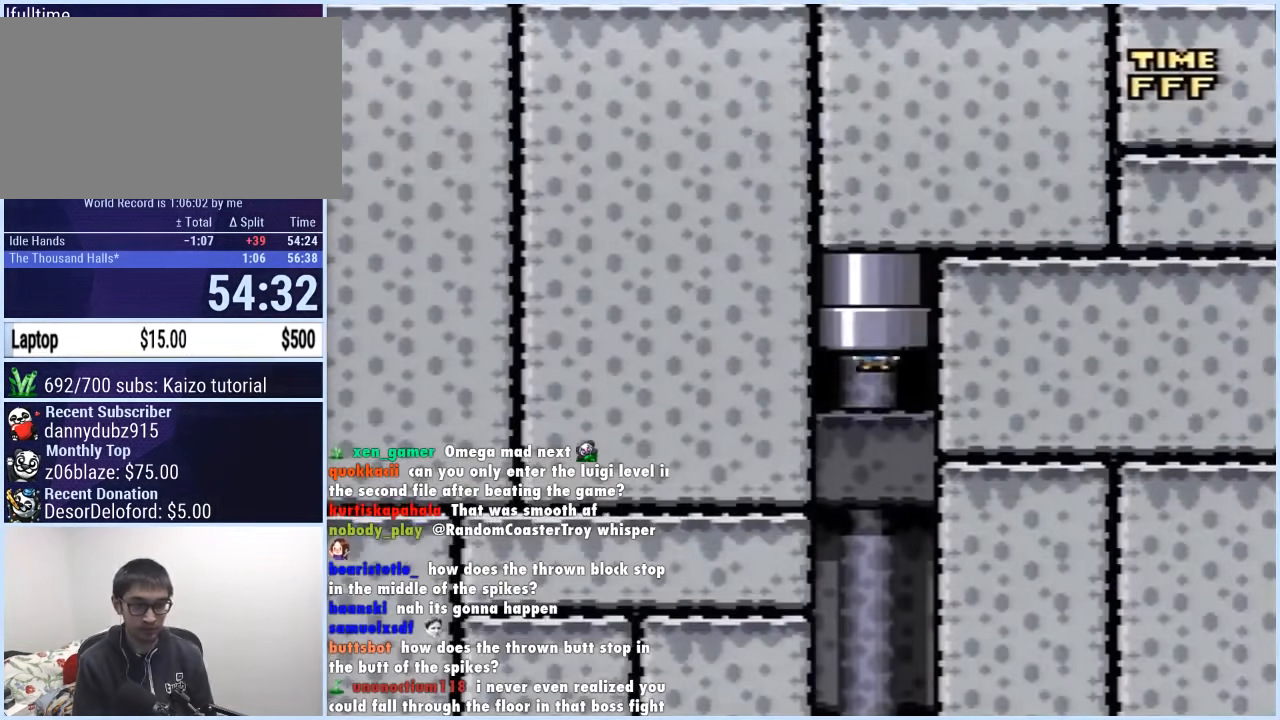
{"buttons": ["DPAD_DOWN"], "events": [[83, "Y", "up"], [217, "DPAD_DOWN", "down"]]}
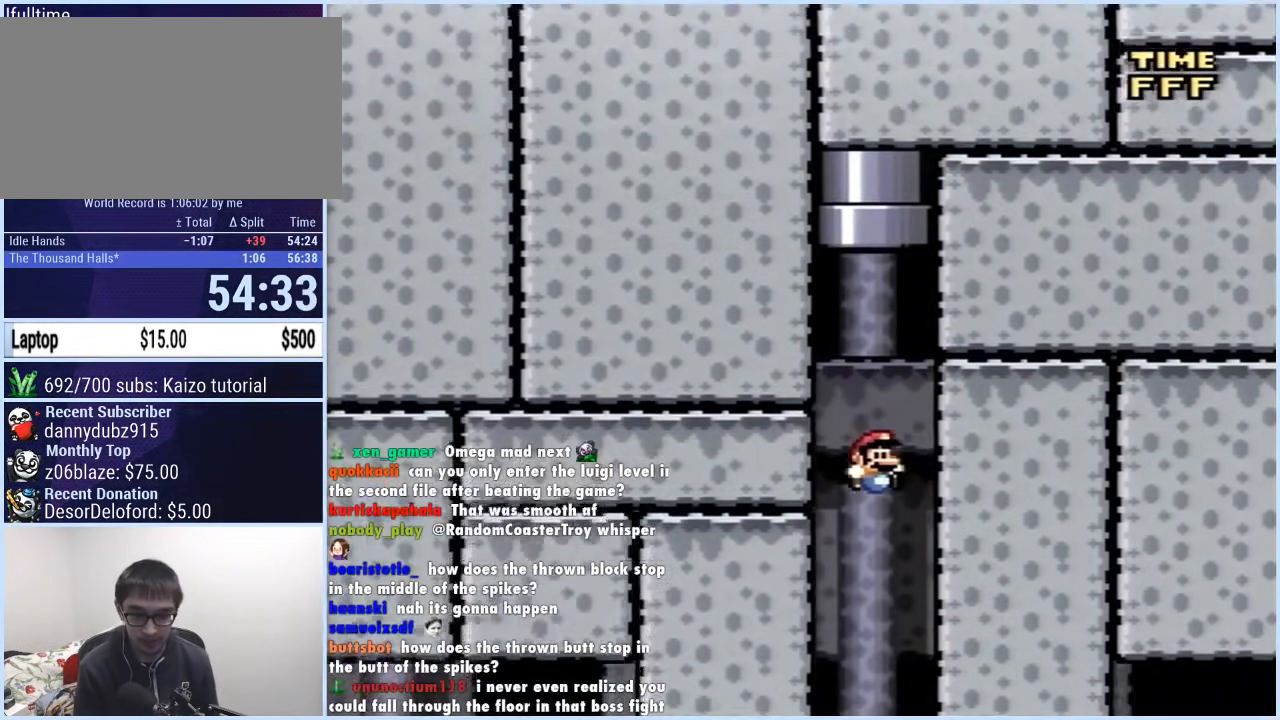
{"buttons": ["DPAD_DOWN"], "events": []}
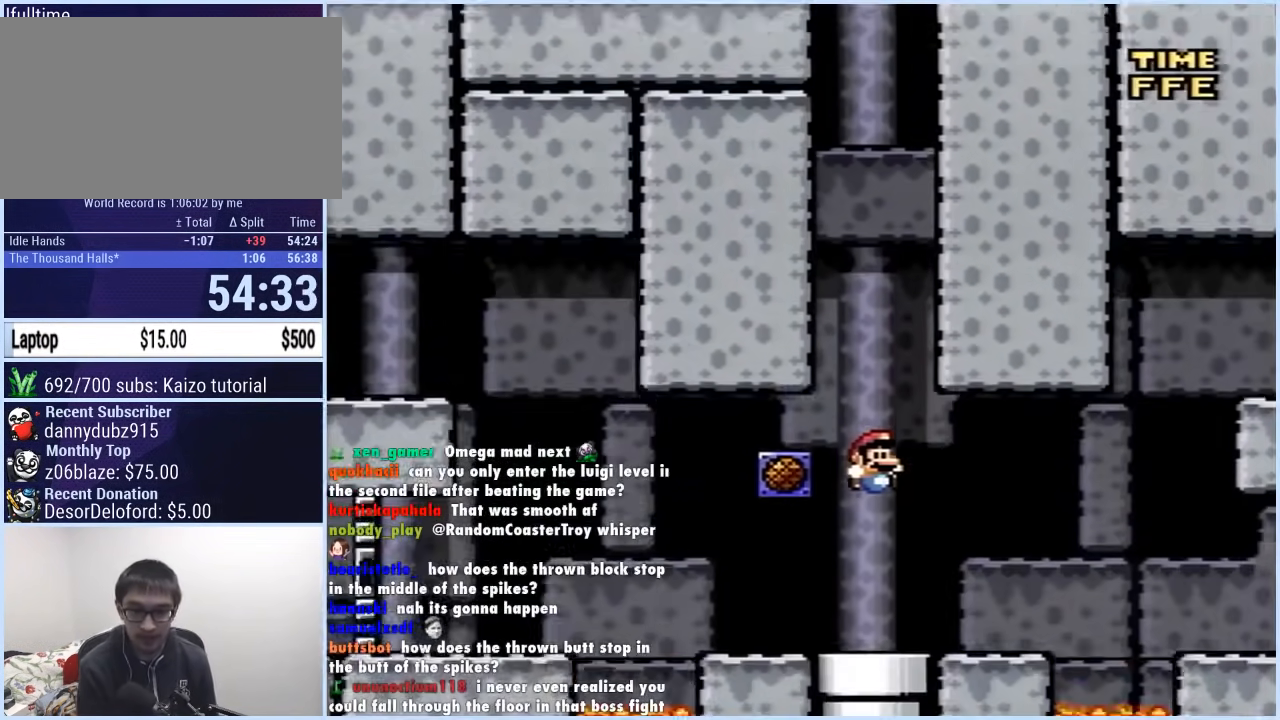
{"buttons": ["DPAD_DOWN"], "events": []}
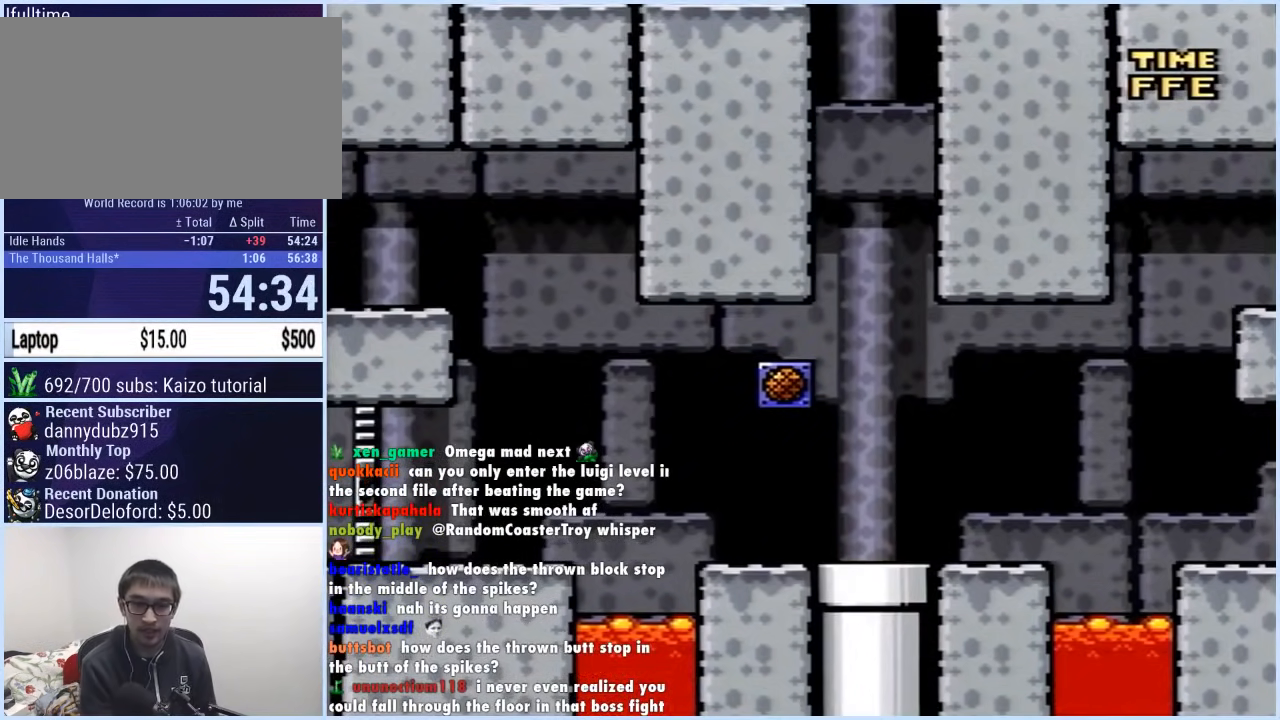
{"buttons": ["DPAD_DOWN"], "events": []}
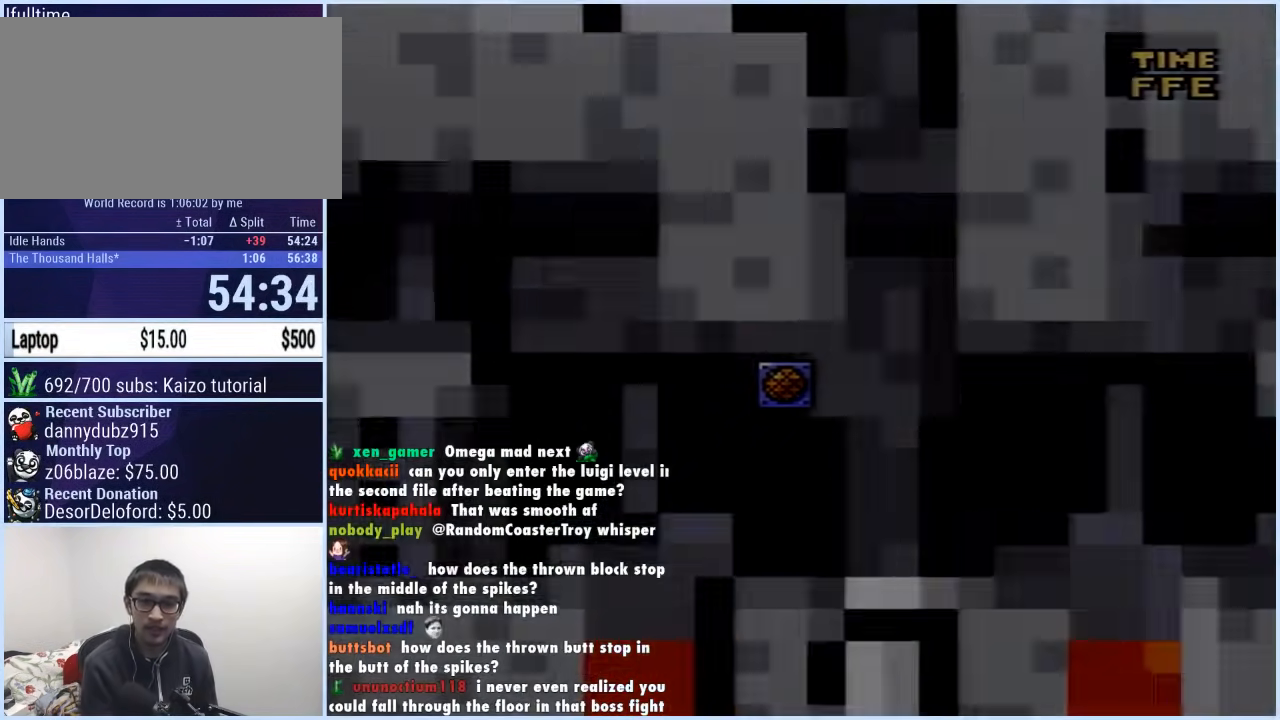
{"buttons": ["DPAD_DOWN"], "events": []}
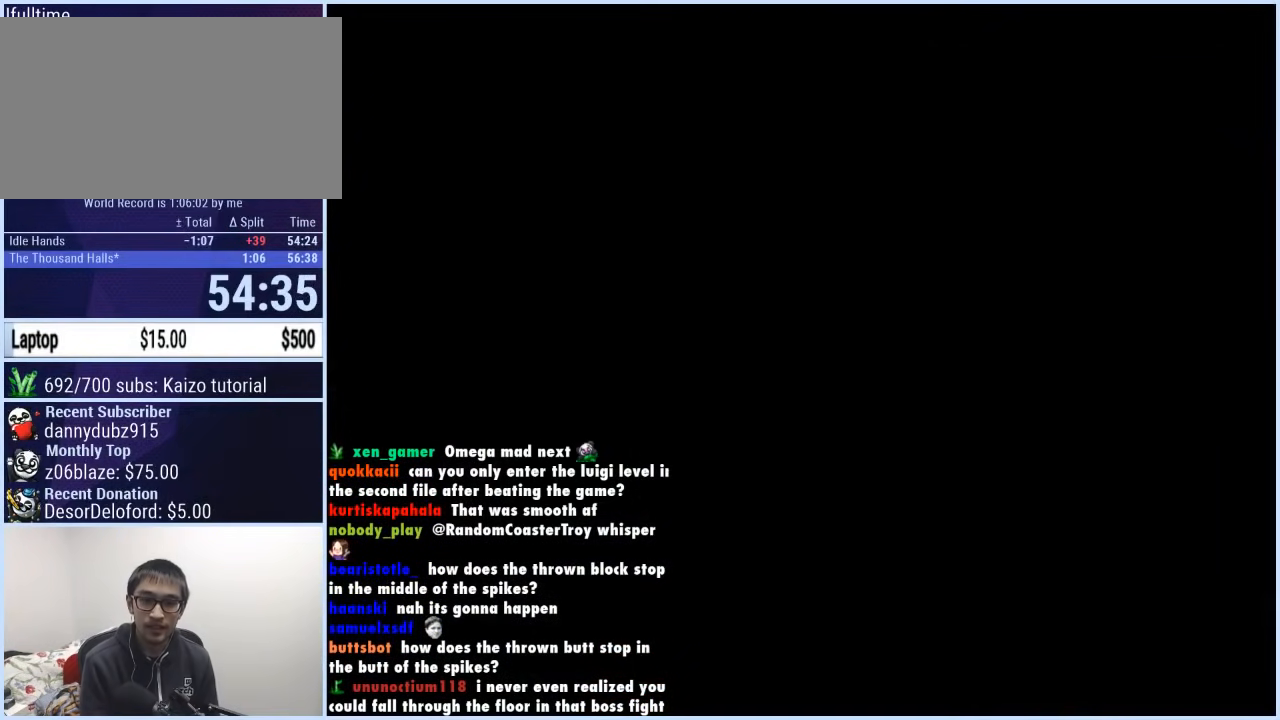
{"buttons": ["DPAD_DOWN"], "events": []}
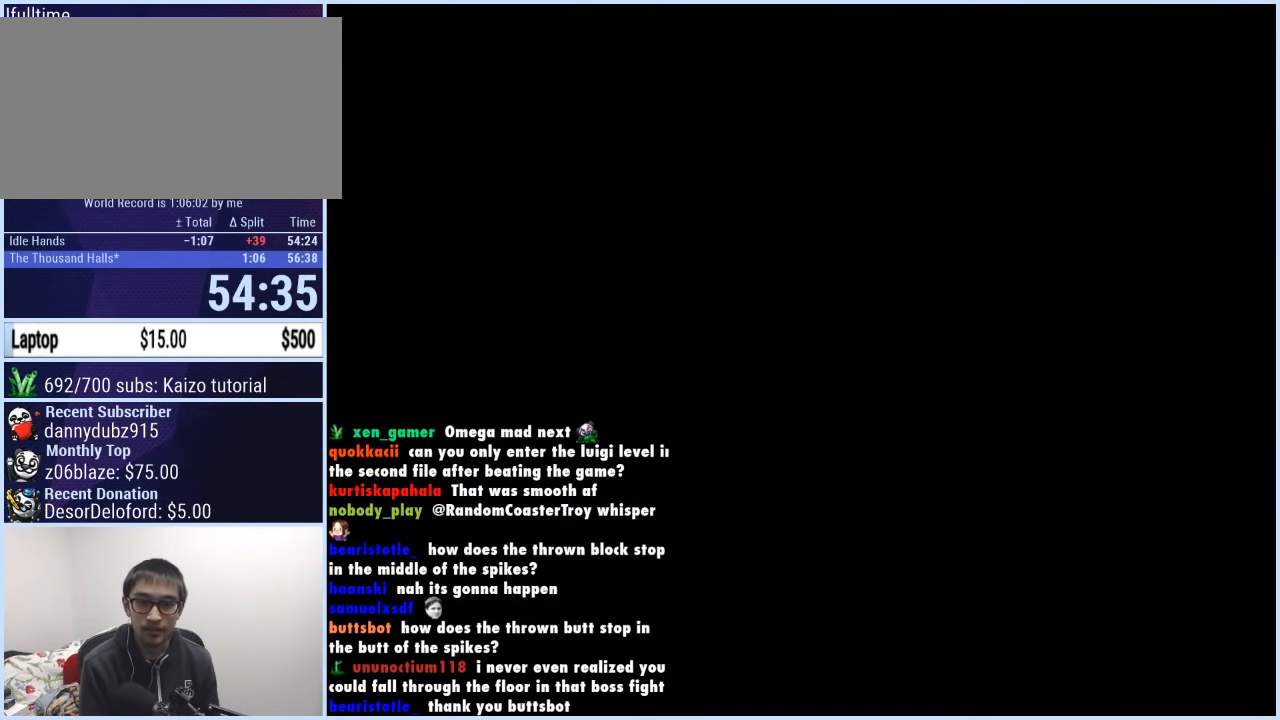
{"buttons": ["DPAD_DOWN"], "events": []}
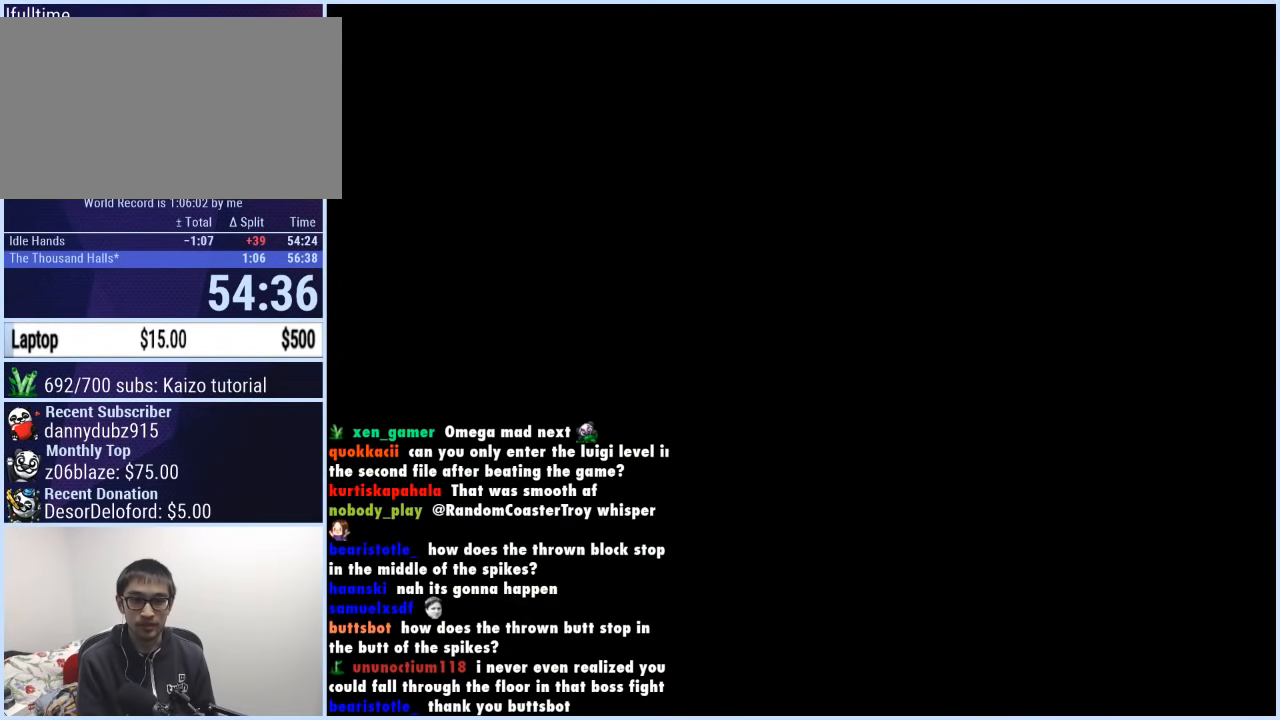
{"buttons": ["Y"], "events": [[133, "DPAD_DOWN", "up"], [300, "Y", "down"]]}
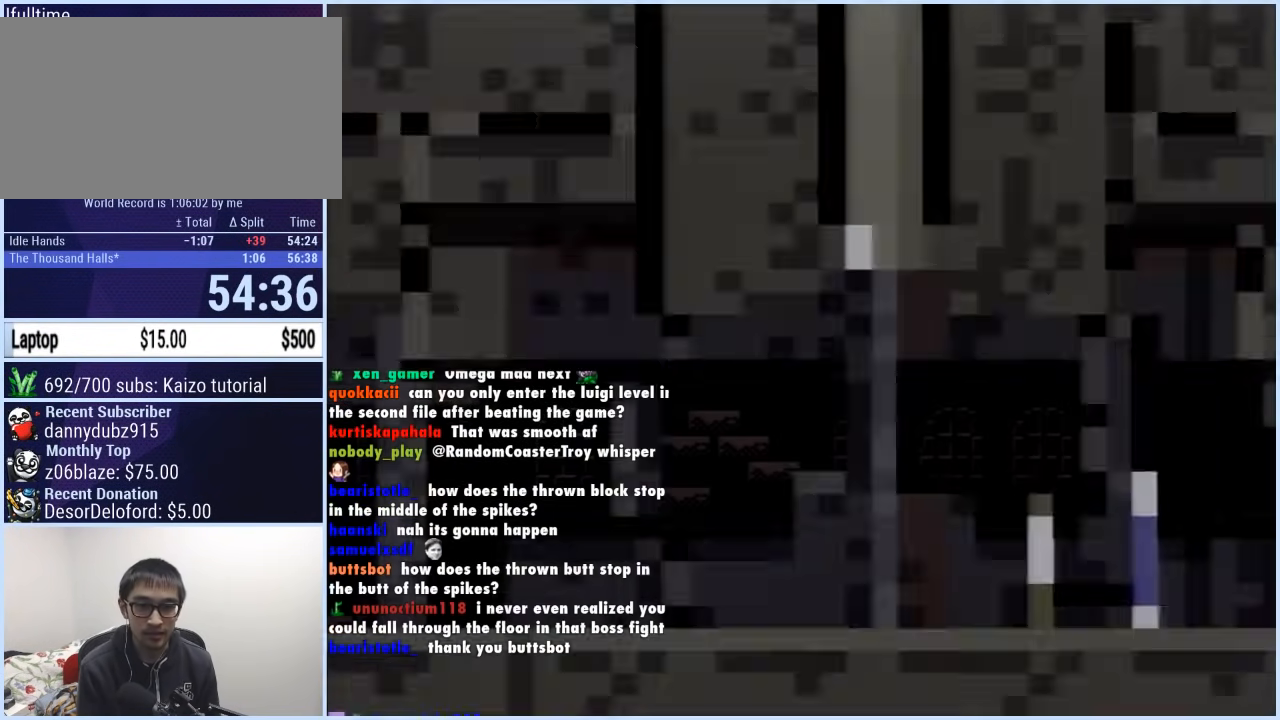
{"buttons": ["Y", "DPAD_RIGHT"], "events": [[267, "DPAD_RIGHT", "down"]]}
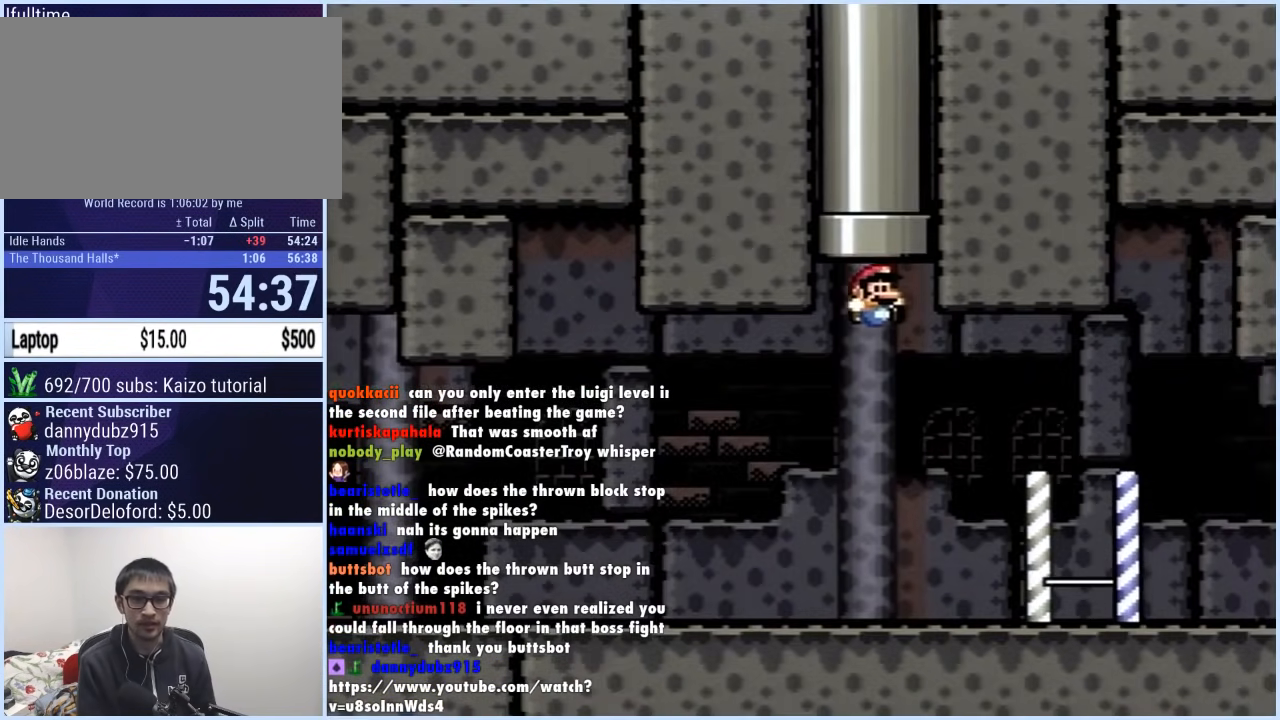
{"buttons": ["X", "DPAD_RIGHT"], "events": [[233, "X", "down"], [233, "Y", "up"]]}
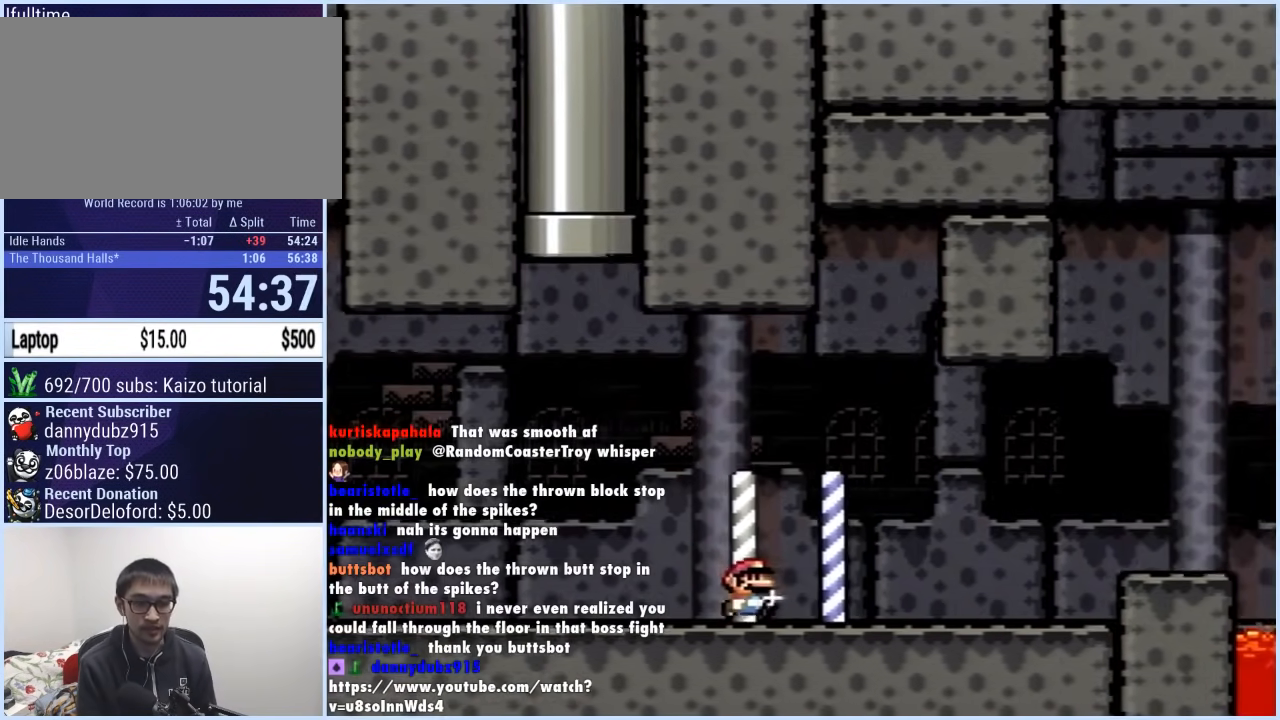
{"buttons": ["X", "DPAD_RIGHT"], "events": [[150, "A", "down"], [250, "A", "up"], [350, "A", "down"], [417, "A", "up"]]}
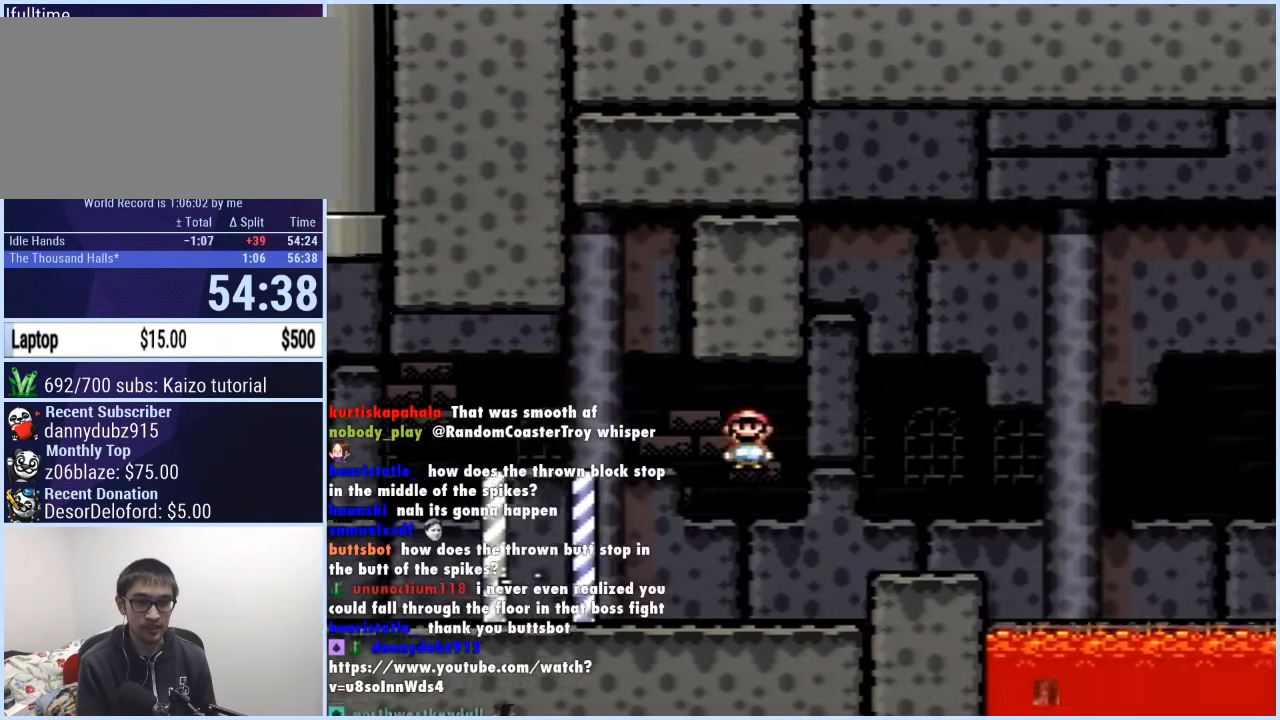
{"buttons": ["A", "X", "DPAD_RIGHT"], "events": [[267, "A", "down"]]}
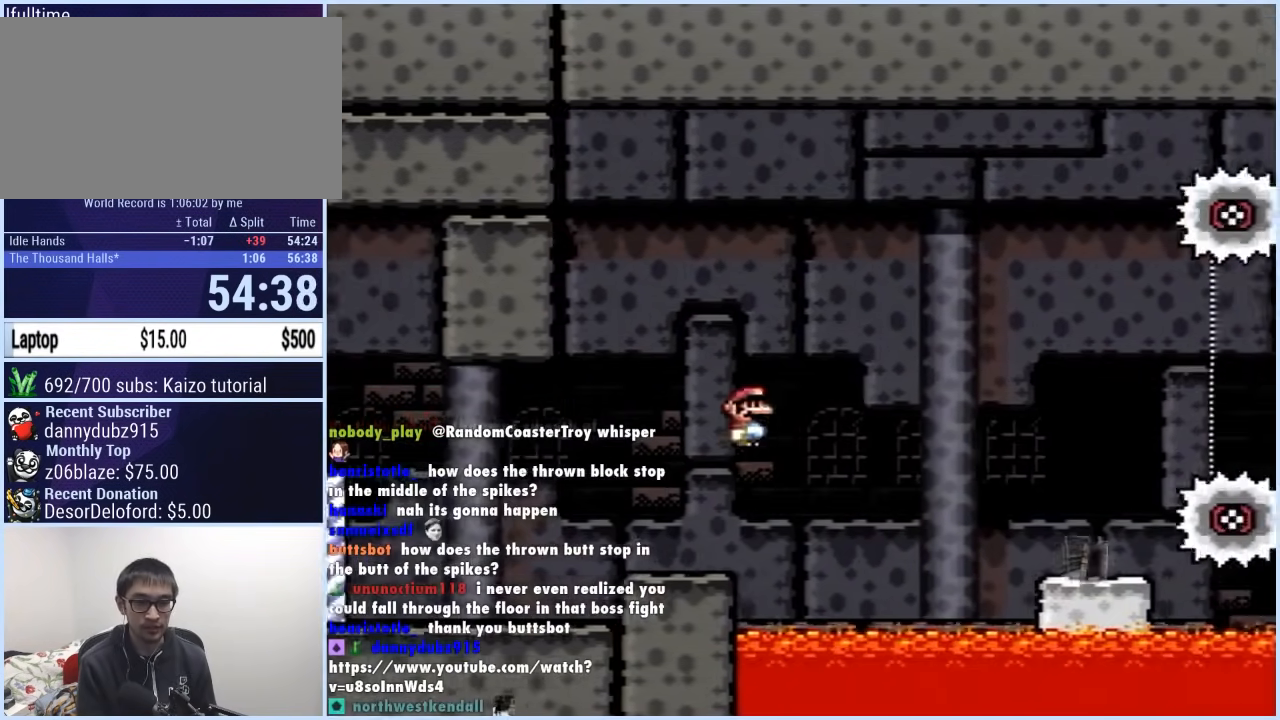
{"buttons": ["X", "DPAD_UP"], "events": [[217, "A", "up"], [483, "DPAD_RIGHT", "up"], [500, "DPAD_UP", "down"]]}
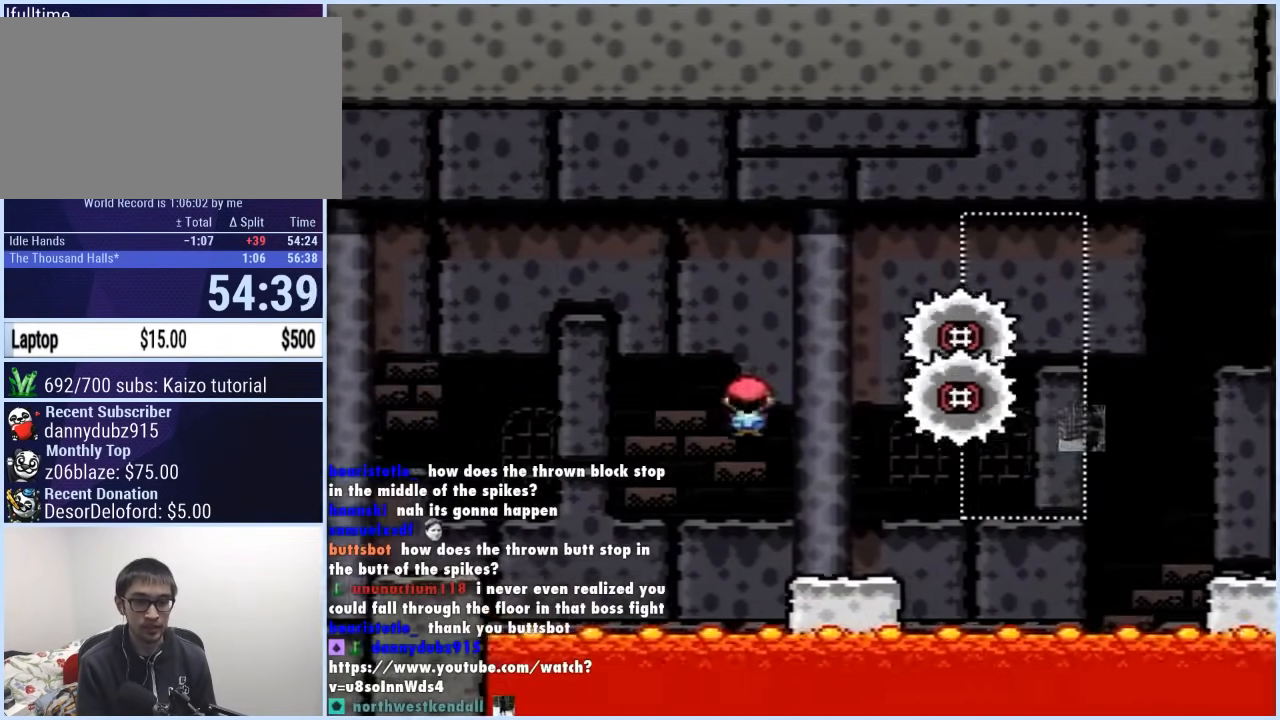
{"buttons": ["X", "DPAD_RIGHT"], "events": [[17, "DPAD_LEFT", "down"], [17, "DPAD_UP", "up"], [67, "A", "down"], [117, "DPAD_LEFT", "up"], [133, "DPAD_RIGHT", "down"], [383, "A", "up"]]}
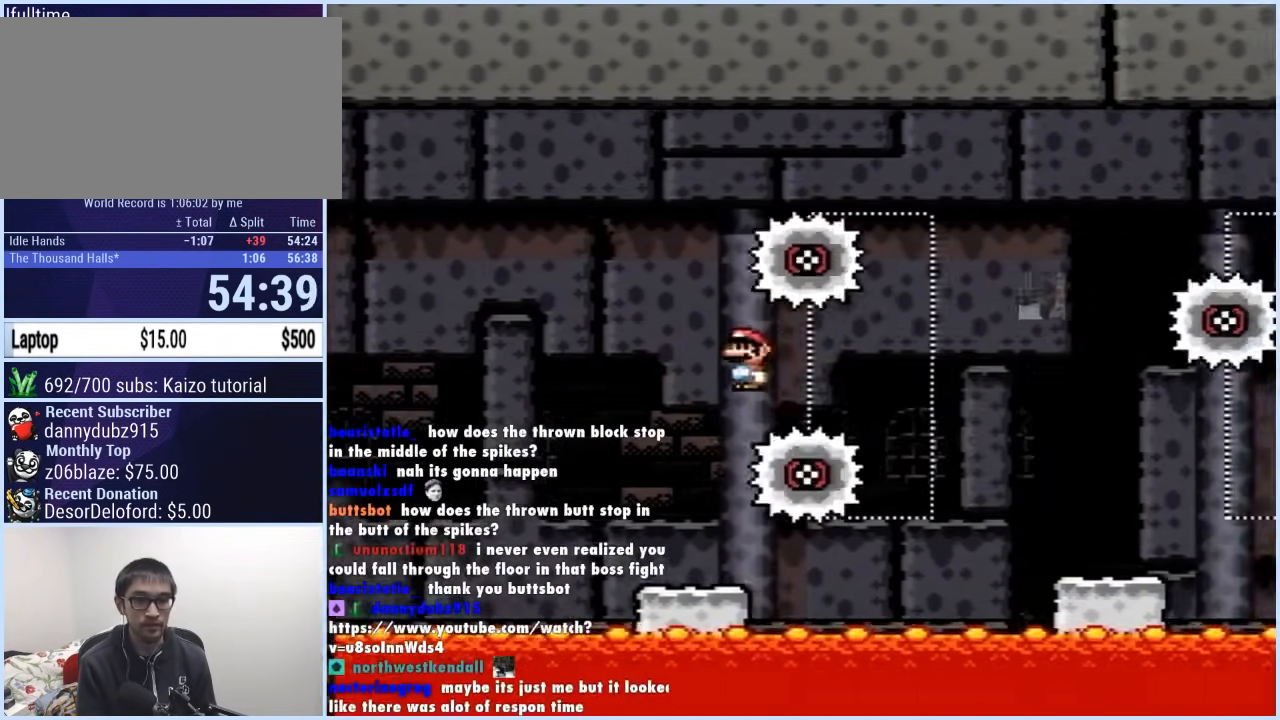
{"buttons": ["X", "DPAD_RIGHT"], "events": [[250, "A", "down"], [350, "A", "up"]]}
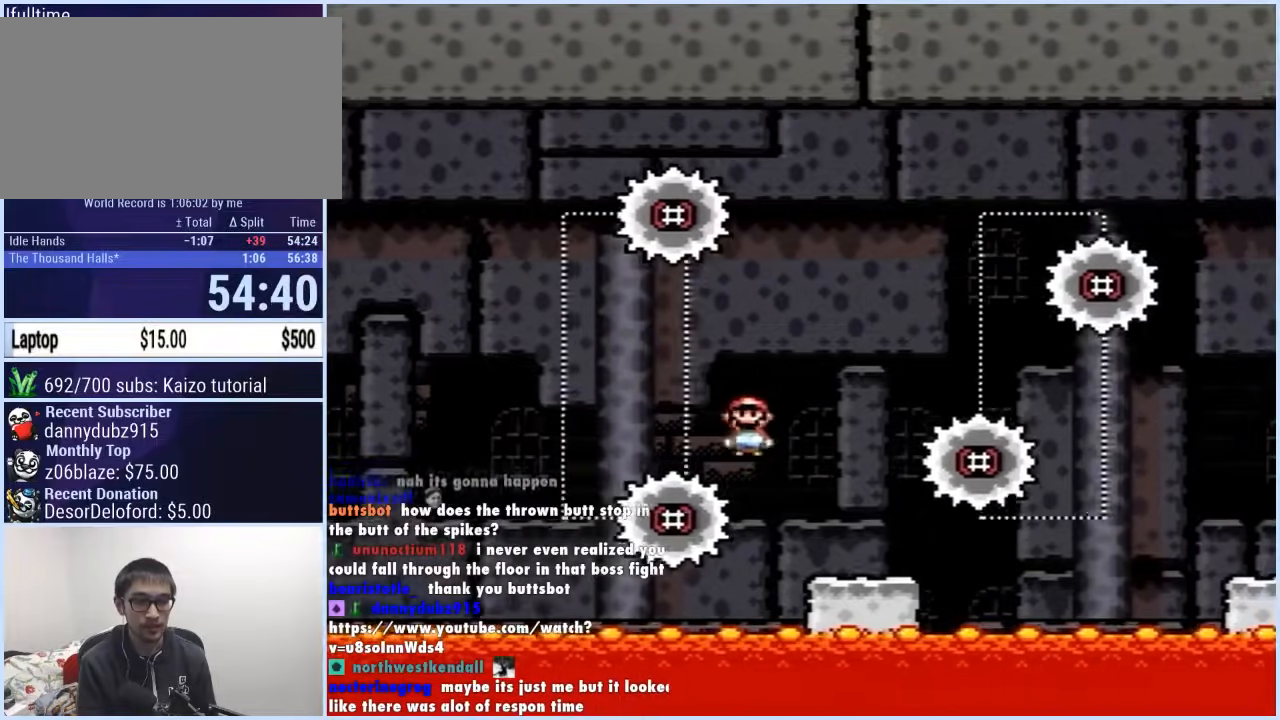
{"buttons": ["X", "DPAD_RIGHT"], "events": [[150, "A", "down"], [317, "A", "up"]]}
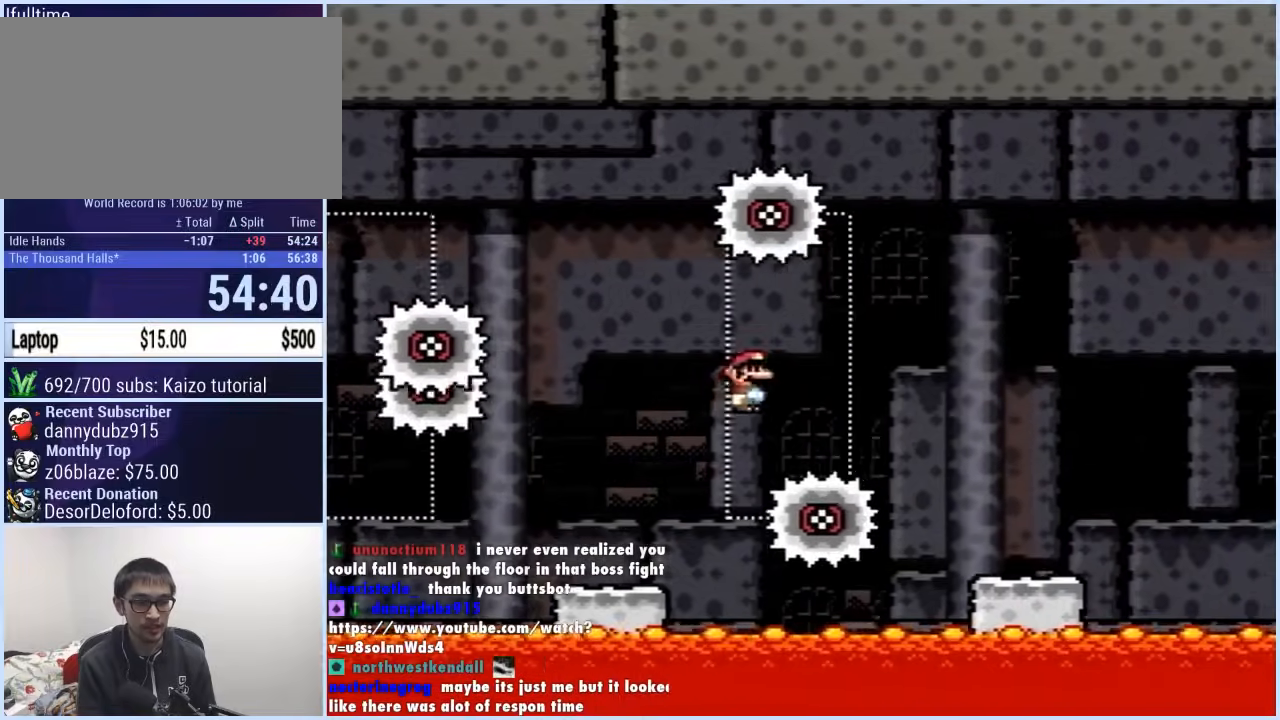
{"buttons": ["X", "DPAD_RIGHT"], "events": [[317, "DPAD_RIGHT", "up"], [333, "DPAD_LEFT", "down"], [400, "DPAD_LEFT", "up"], [417, "DPAD_RIGHT", "down"]]}
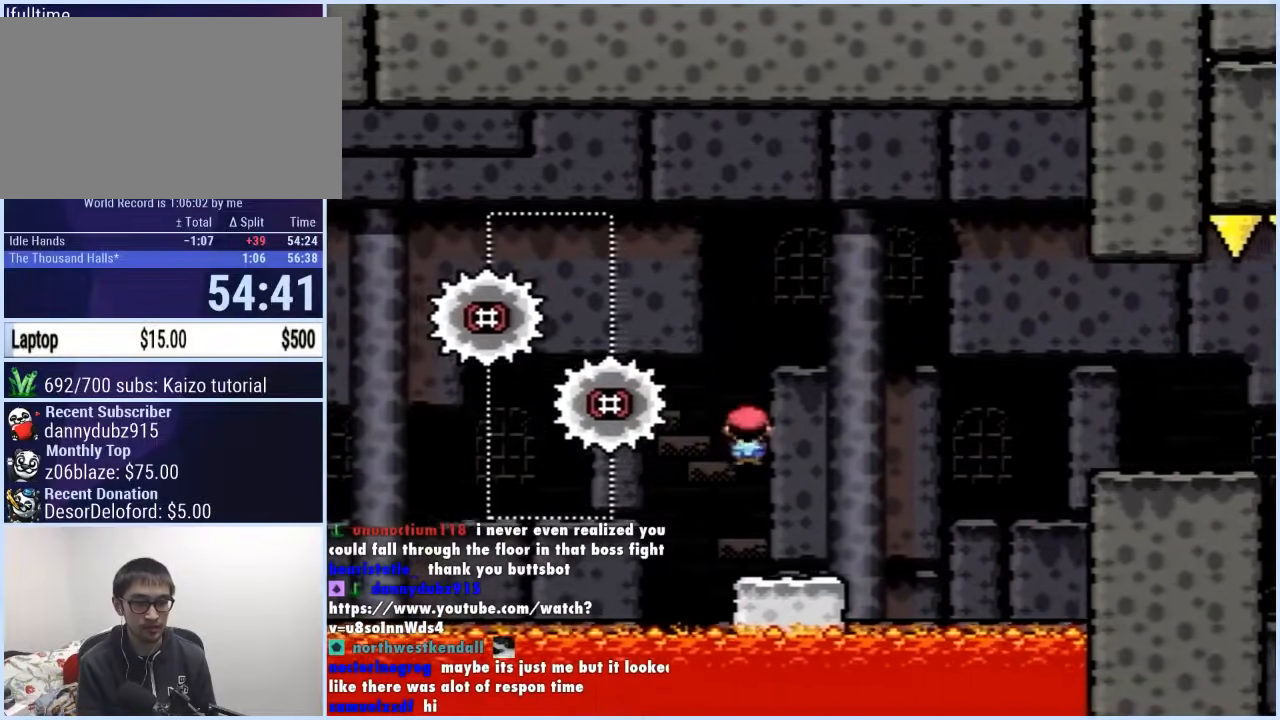
{"buttons": ["A", "X", "DPAD_RIGHT"], "events": [[100, "A", "down"]]}
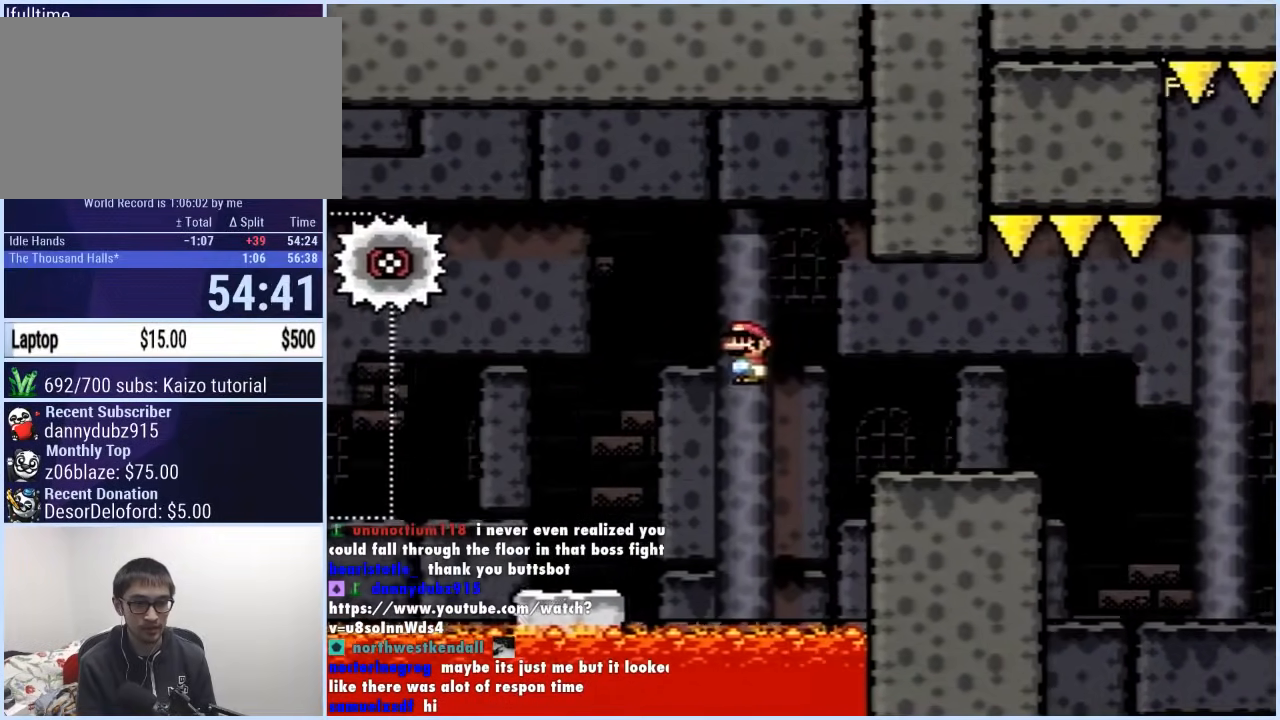
{"buttons": ["X", "DPAD_RIGHT"], "events": [[50, "A", "up"], [217, "DPAD_RIGHT", "up"], [233, "DPAD_LEFT", "down"], [300, "DPAD_UP", "down"], [317, "DPAD_LEFT", "up"], [317, "DPAD_RIGHT", "down"], [317, "DPAD_UP", "up"], [400, "A", "down"], [433, "A", "up"]]}
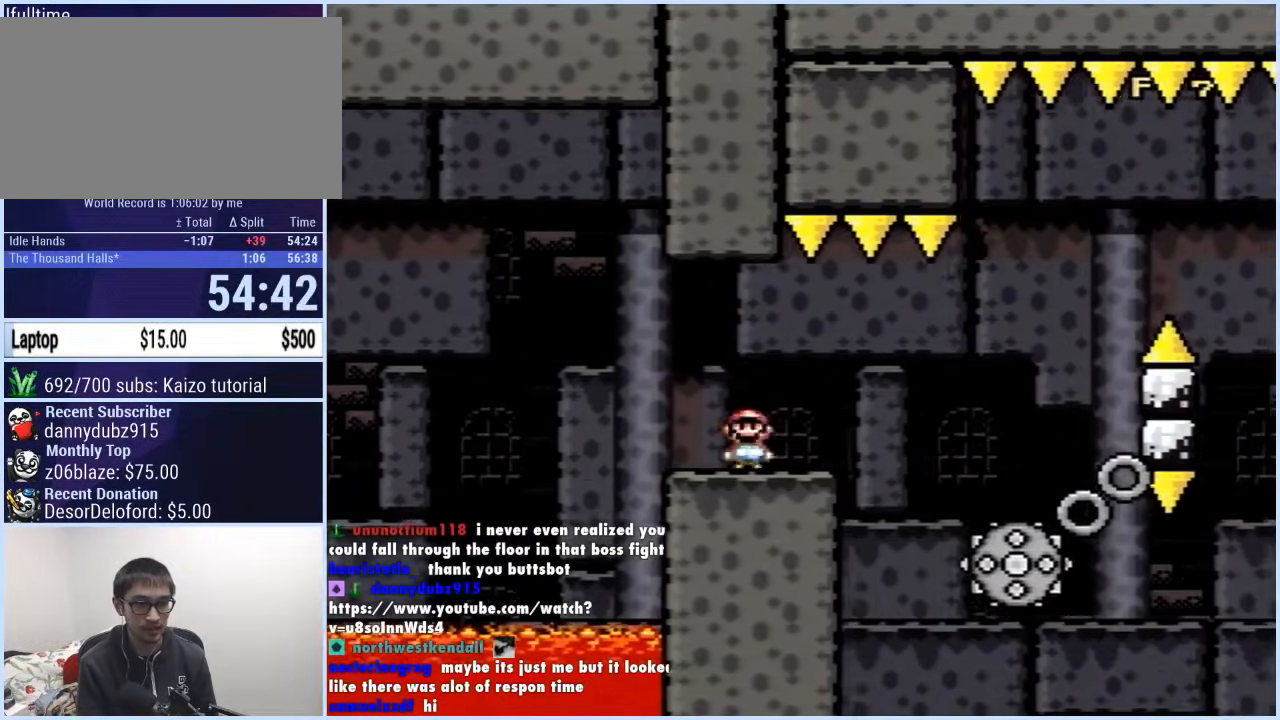
{"buttons": ["X", "DPAD_RIGHT"], "events": [[133, "A", "down"], [200, "A", "up"], [333, "DPAD_RIGHT", "up"], [350, "DPAD_LEFT", "down"], [467, "DPAD_LEFT", "up"], [500, "DPAD_RIGHT", "down"]]}